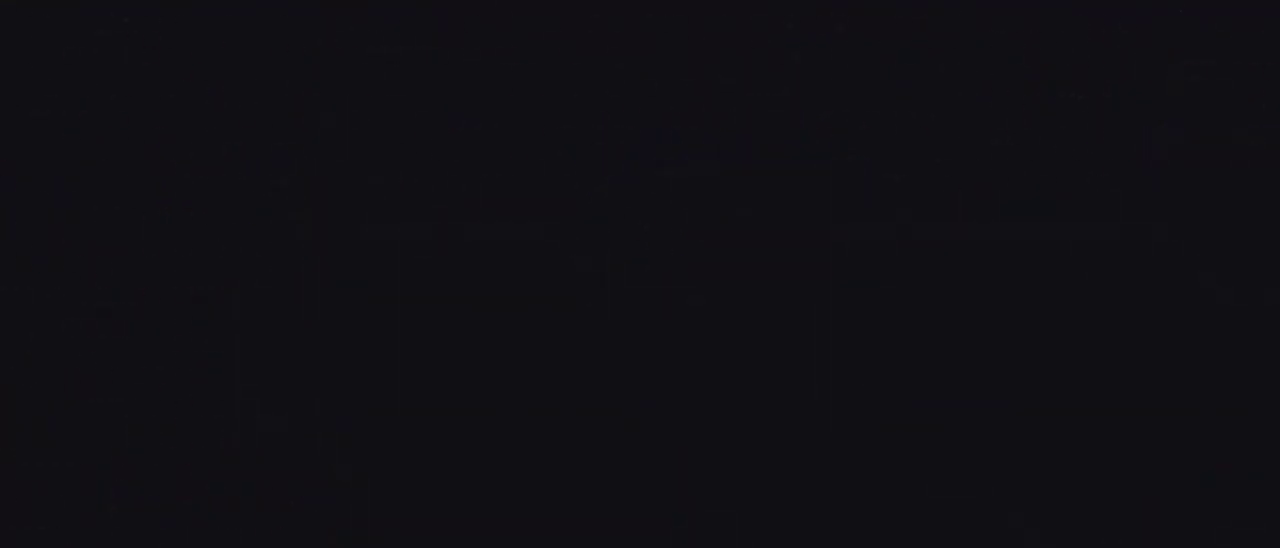
Gameplay with a controller (Xbox layout); each line is a JSON object with the inputs held at the frame after it. "events" lists button and stick changes between this image and that frame as [ms after this image, input, new state], when the widget could be followed in between. Not read: L1 L3 R1 R3 right_stick.
{"buttons": [], "left_stick": "center", "events": []}
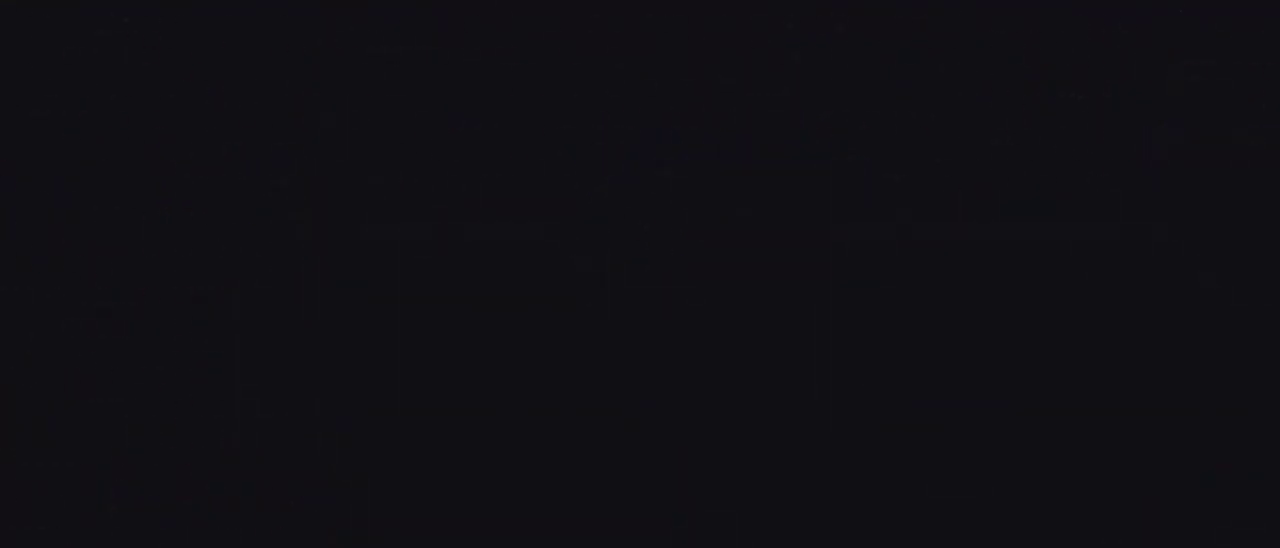
{"buttons": [], "left_stick": "center", "events": []}
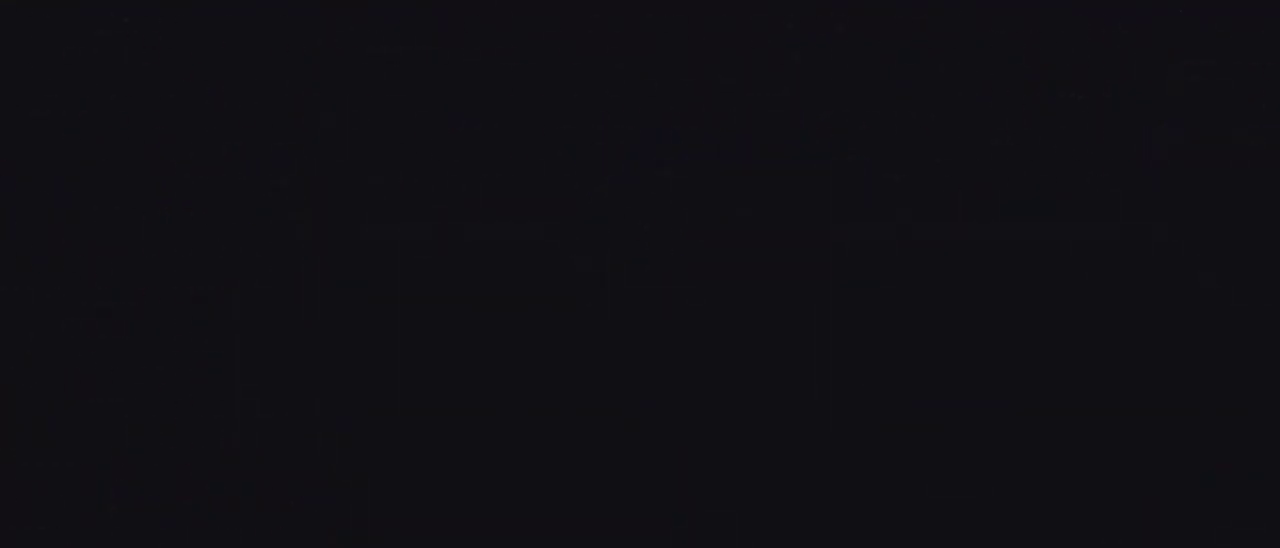
{"buttons": [], "left_stick": "center", "events": []}
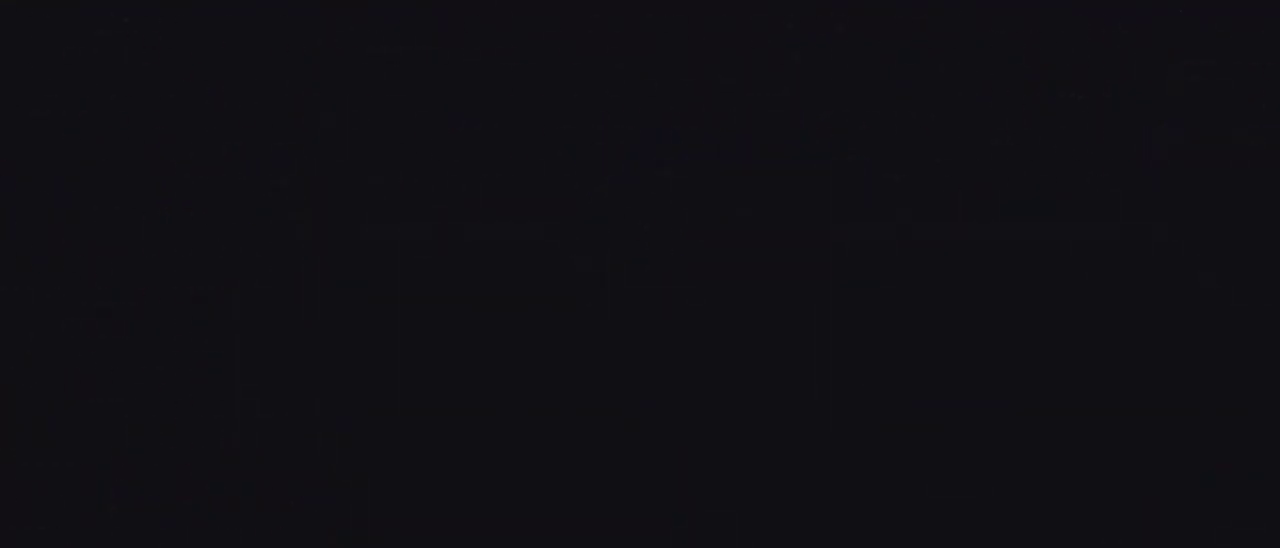
{"buttons": [], "left_stick": "center", "events": []}
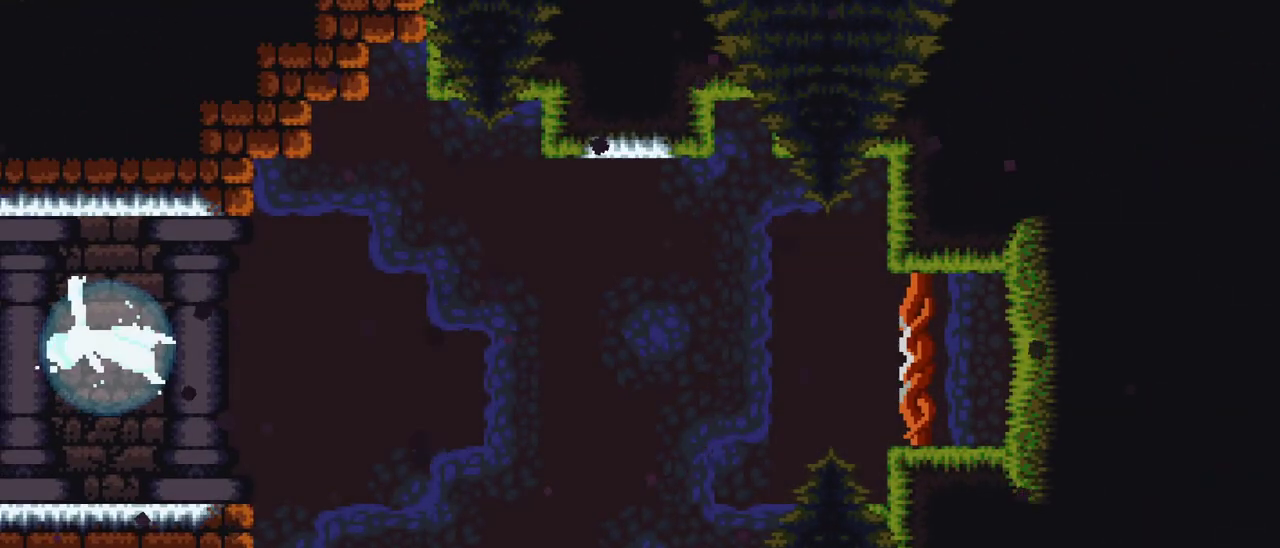
{"buttons": [], "left_stick": "left", "events": [[467, "left_stick", "left"]]}
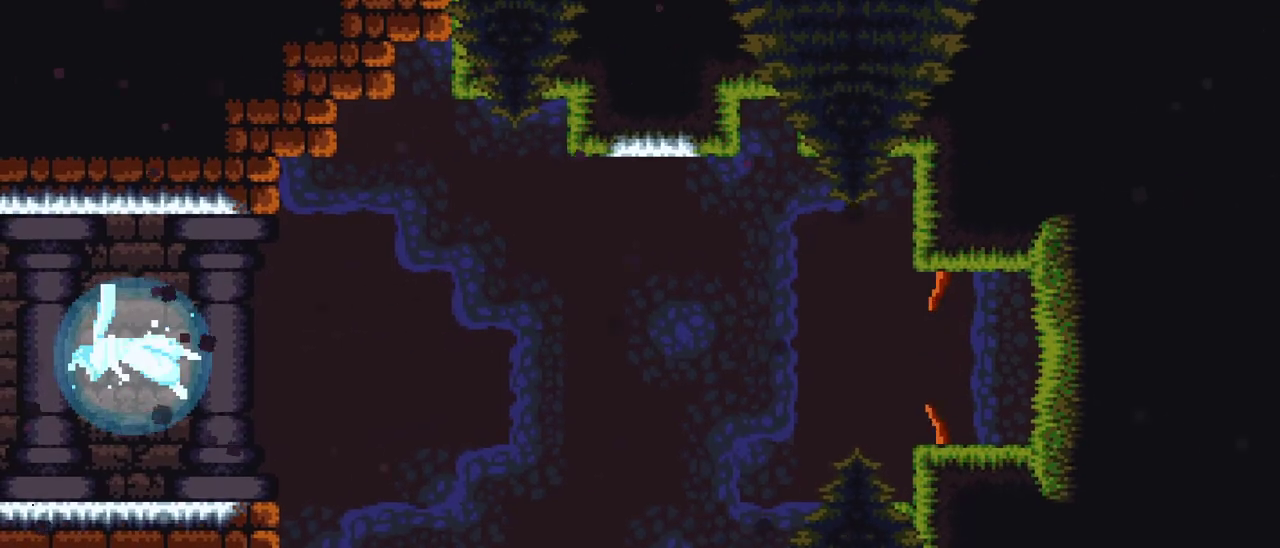
{"buttons": [], "left_stick": "left", "events": []}
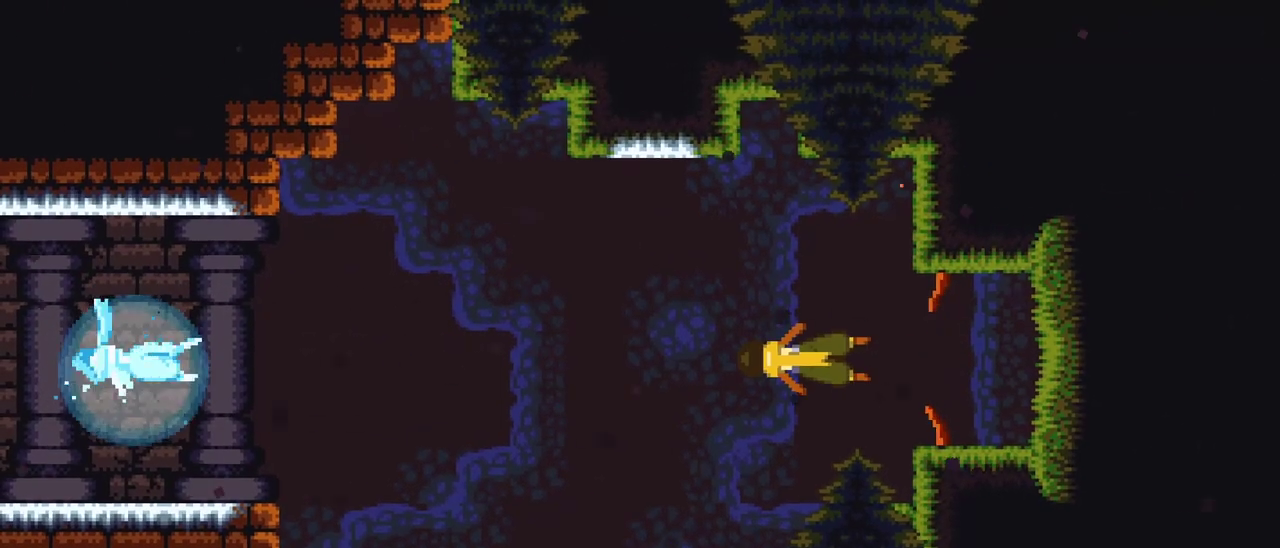
{"buttons": [], "left_stick": "left", "events": []}
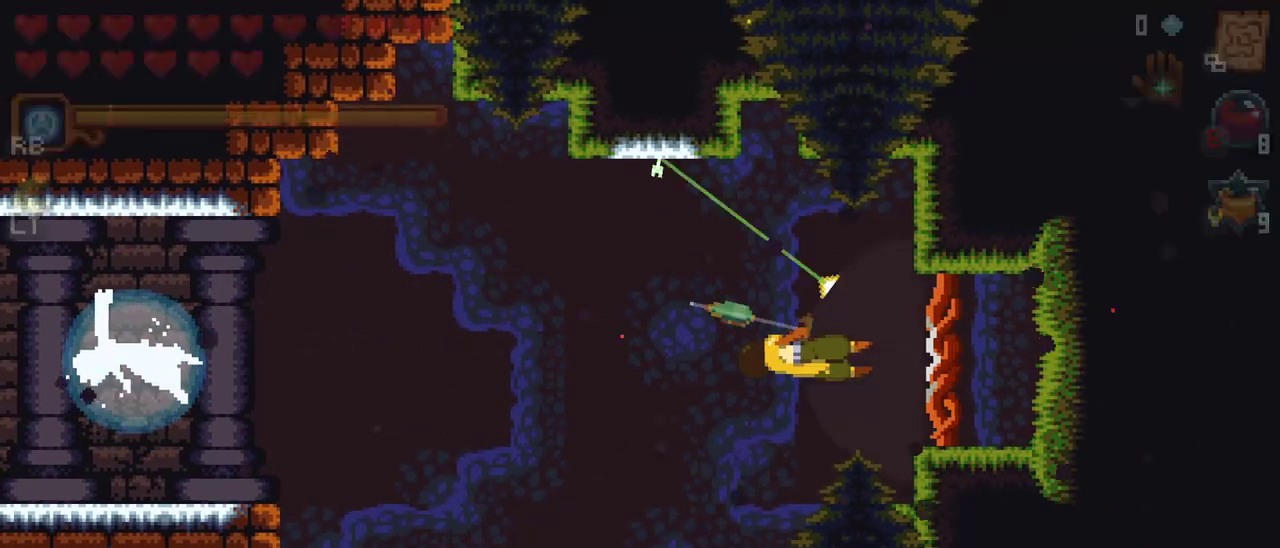
{"buttons": [], "left_stick": "left", "events": [[200, "A", "down"], [367, "A", "up"]]}
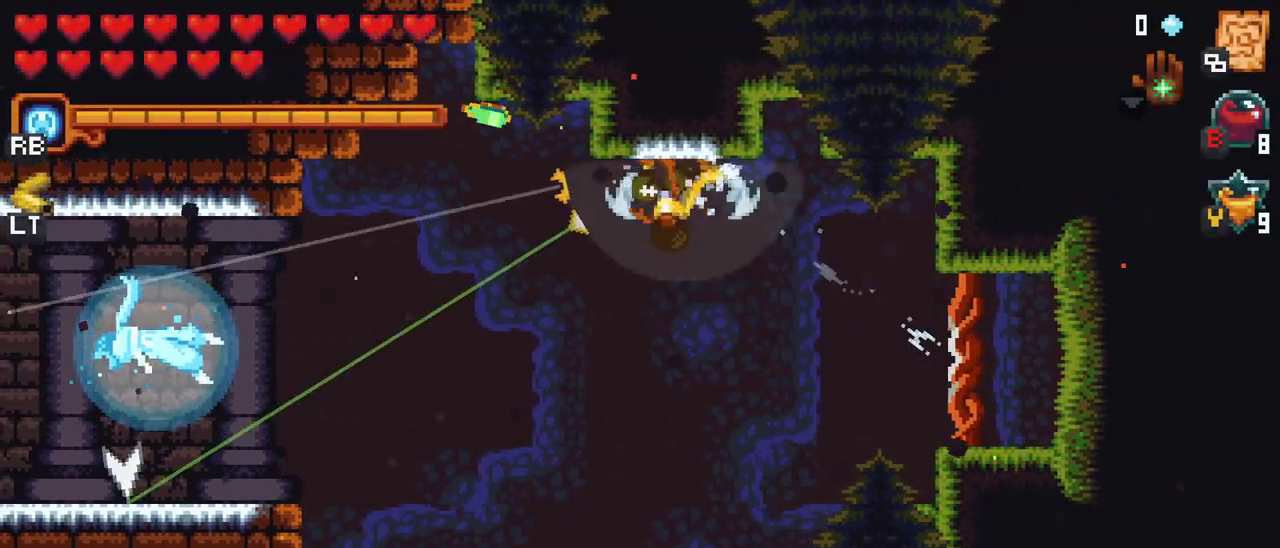
{"buttons": ["X"], "left_stick": "up", "events": [[17, "A", "down"], [167, "A", "up"], [400, "left_stick", "up"], [483, "X", "down"]]}
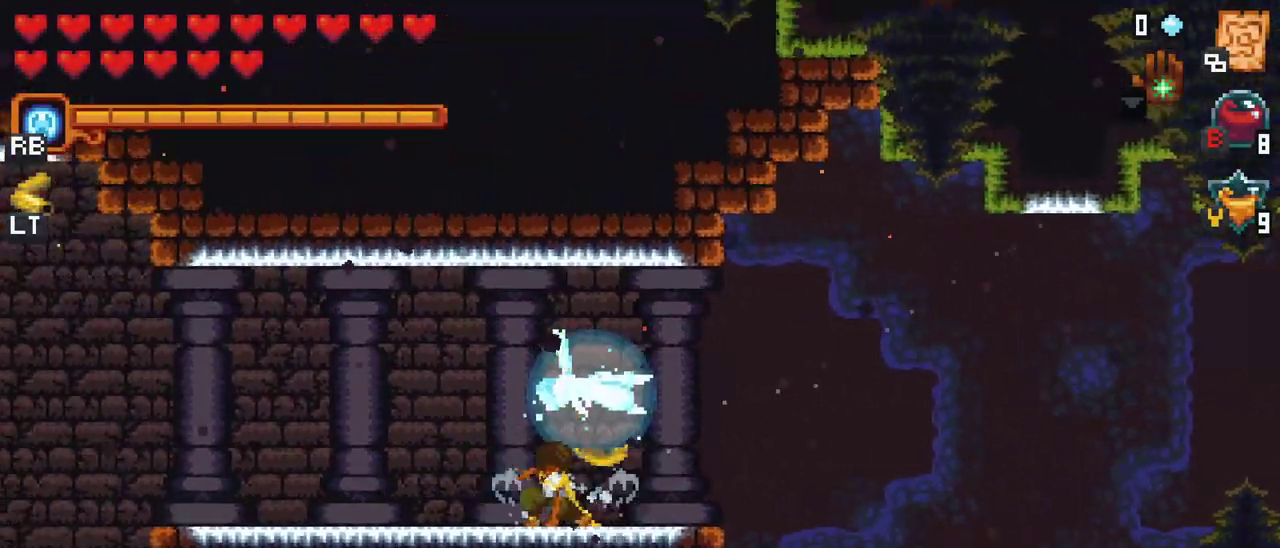
{"buttons": [], "left_stick": "up", "events": [[350, "X", "up"]]}
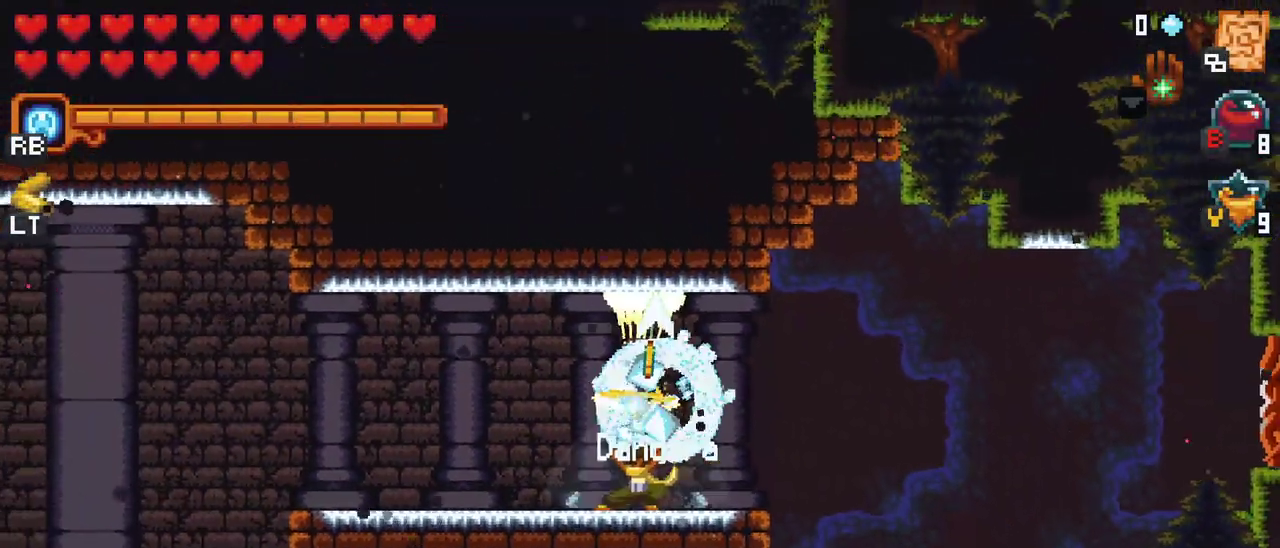
{"buttons": [], "left_stick": "left", "events": [[217, "left_stick", "up-left"], [300, "A", "down"], [467, "A", "up"], [467, "left_stick", "left"]]}
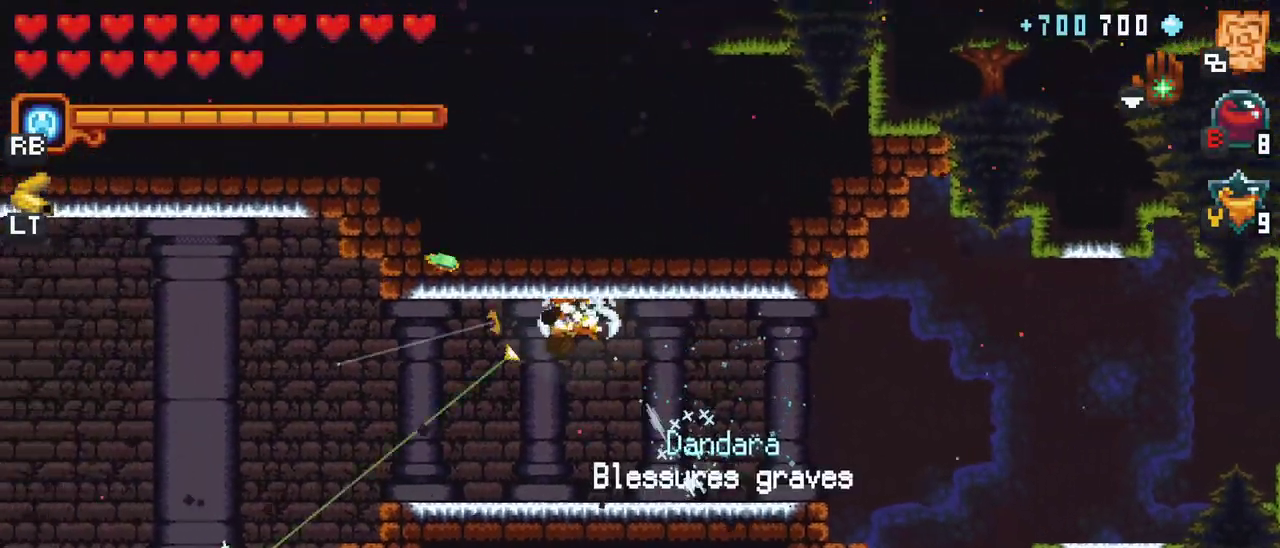
{"buttons": ["A"], "left_stick": "left", "events": [[150, "A", "down"], [300, "A", "up"], [417, "A", "down"]]}
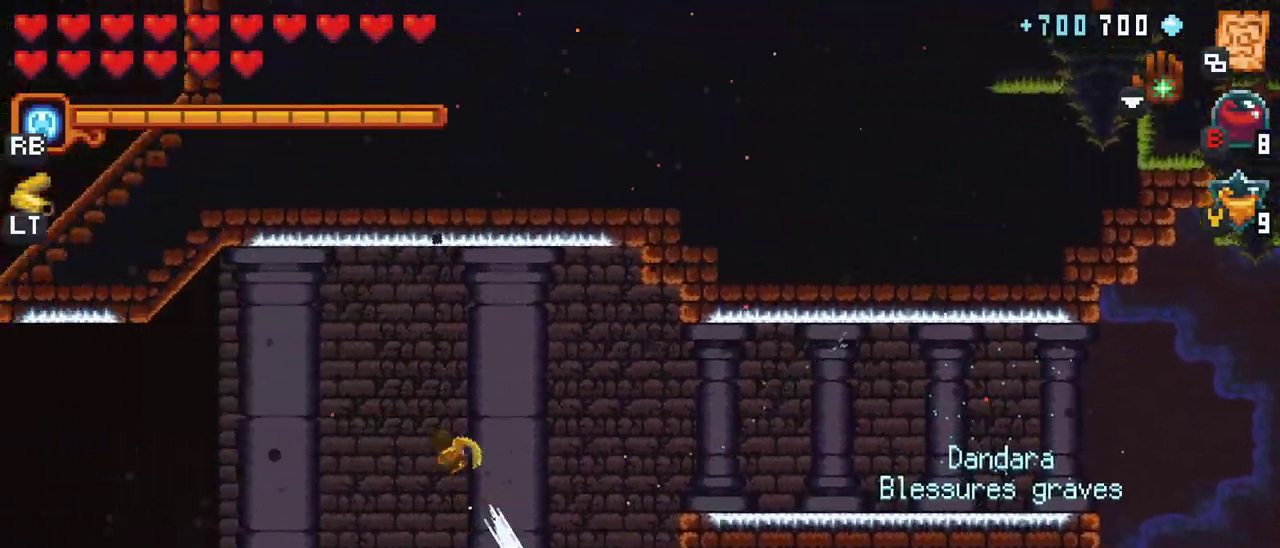
{"buttons": [], "left_stick": "left", "events": [[33, "A", "up"], [150, "A", "down"], [250, "A", "up"], [367, "A", "down"], [483, "A", "up"]]}
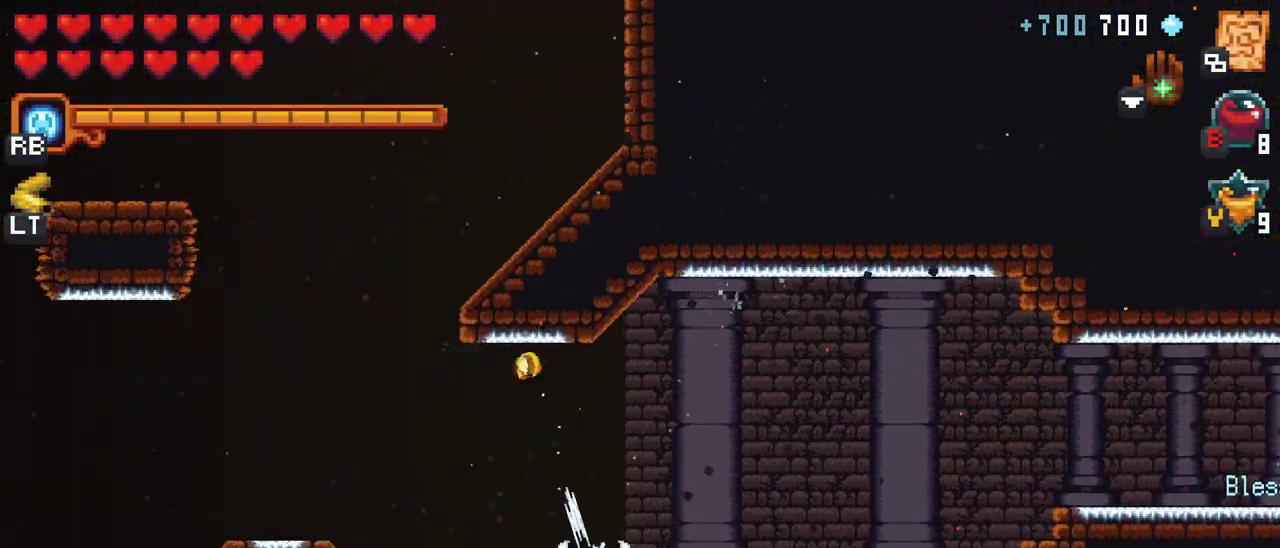
{"buttons": ["A"], "left_stick": "left", "events": [[117, "A", "down"], [283, "A", "up"], [400, "A", "down"]]}
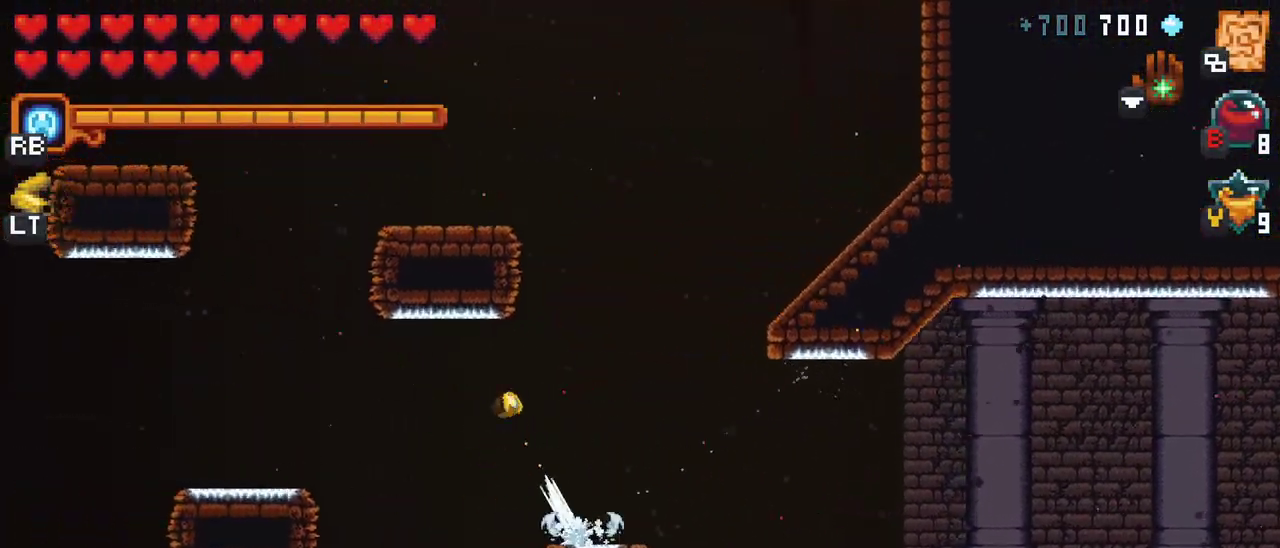
{"buttons": ["A"], "left_stick": "left", "events": [[33, "A", "up"], [150, "A", "down"], [283, "A", "up"], [433, "A", "down"]]}
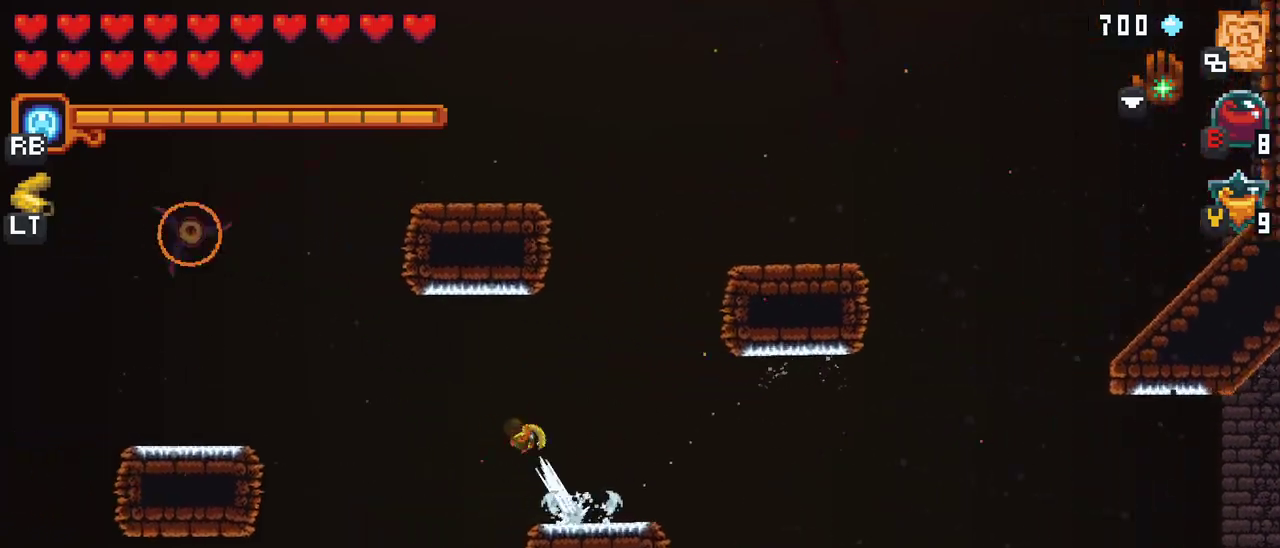
{"buttons": [], "left_stick": "up-left", "events": [[67, "A", "up"], [200, "A", "down"], [333, "A", "up"], [483, "left_stick", "up-left"]]}
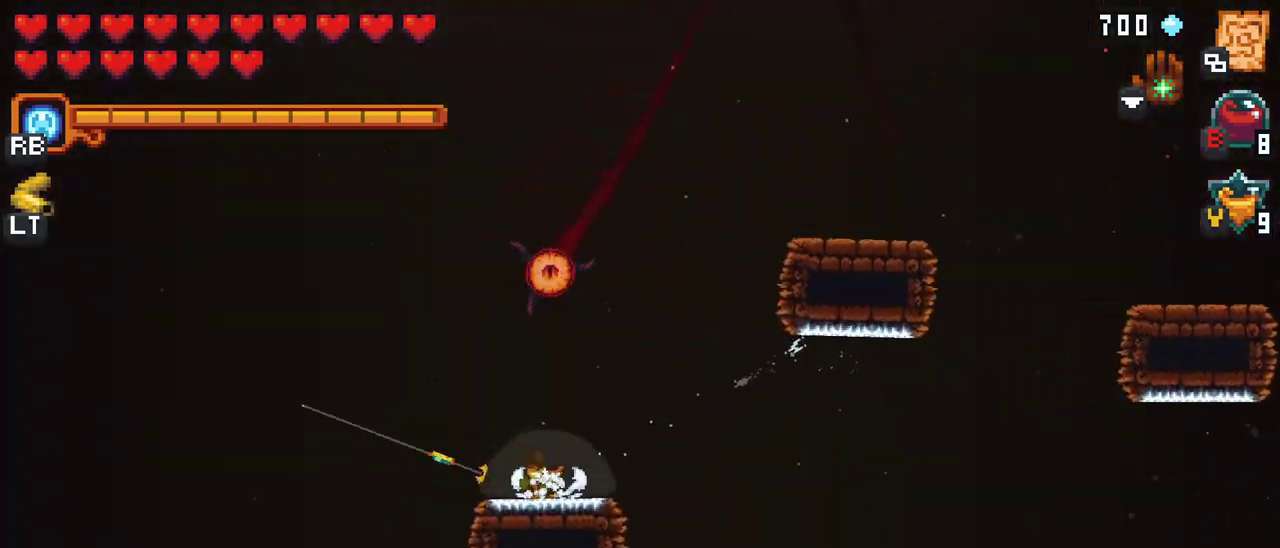
{"buttons": [], "left_stick": "up", "events": [[100, "left_stick", "up"]]}
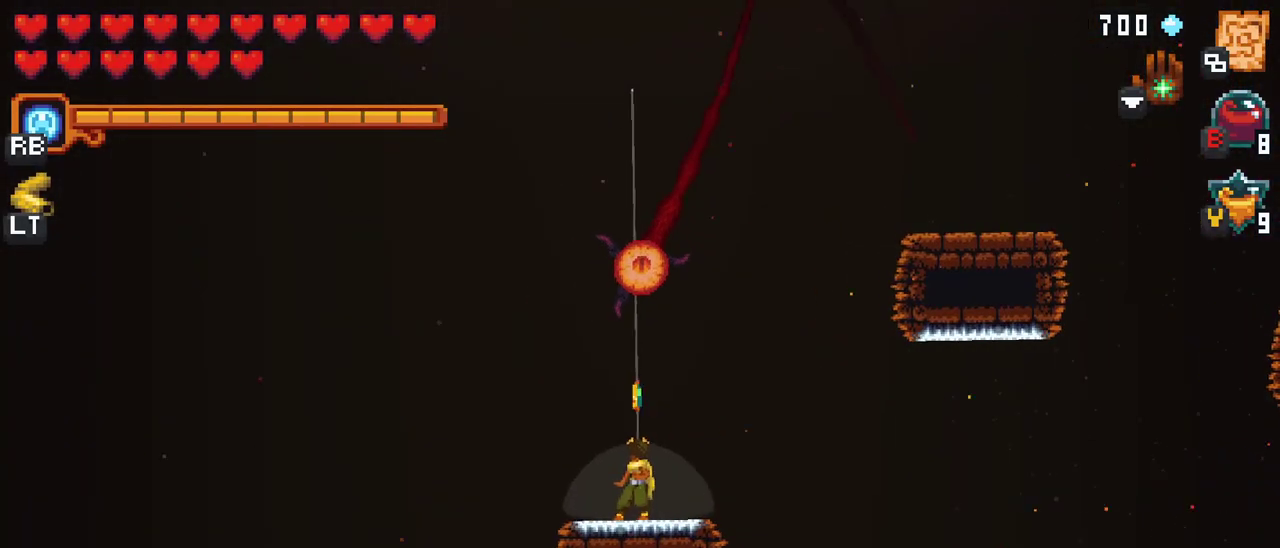
{"buttons": [], "left_stick": "up", "events": []}
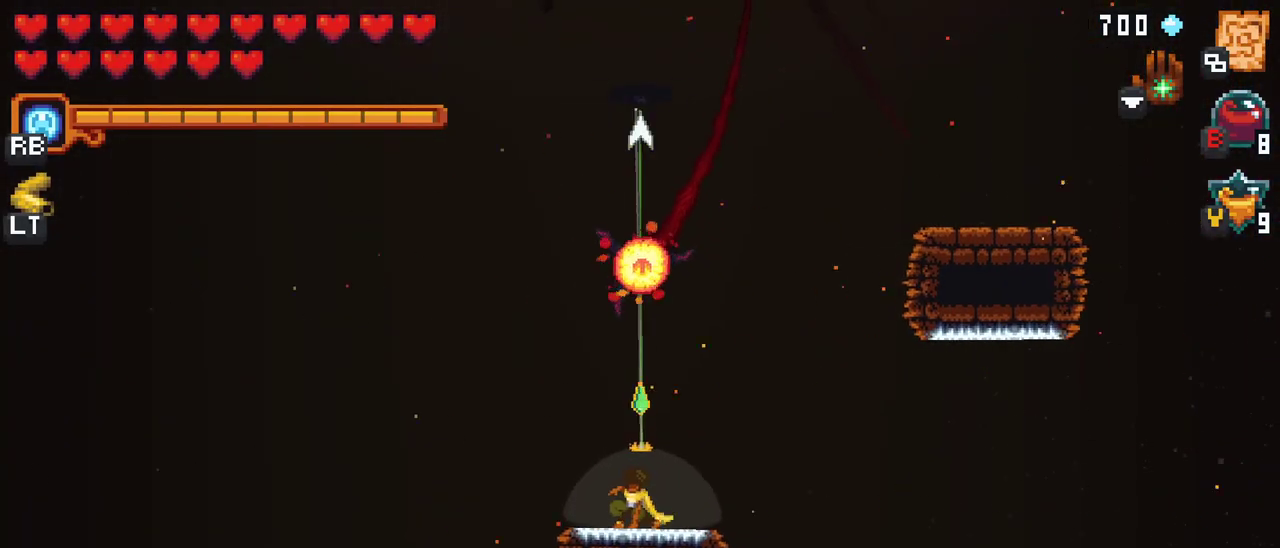
{"buttons": ["A"], "left_stick": "up", "events": [[433, "A", "down"]]}
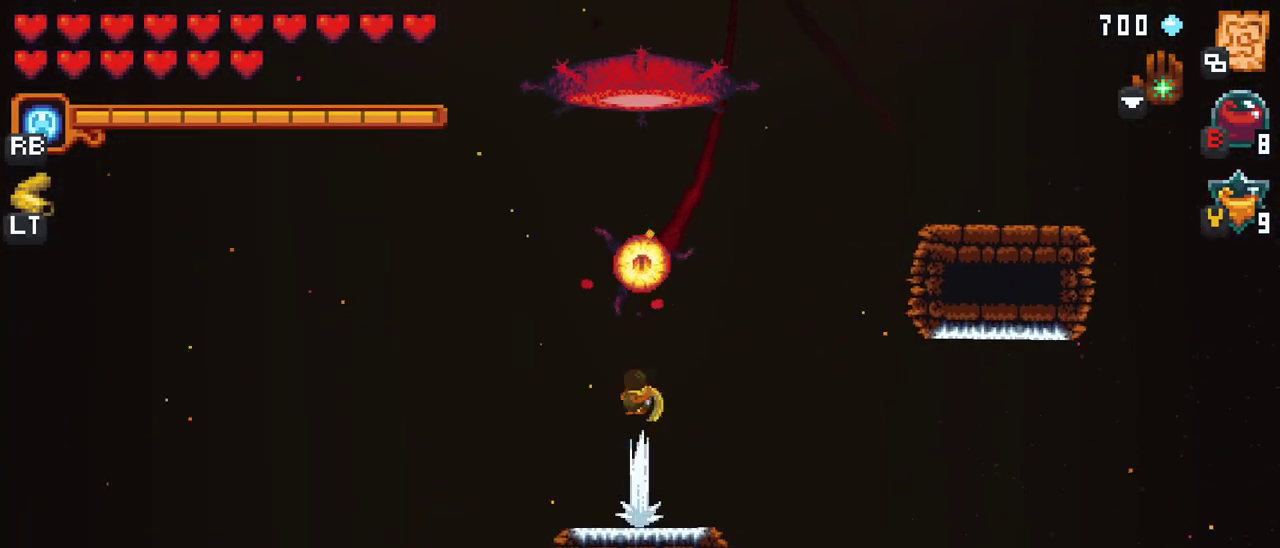
{"buttons": [], "left_stick": "center", "events": [[100, "A", "up"], [467, "left_stick", "center"]]}